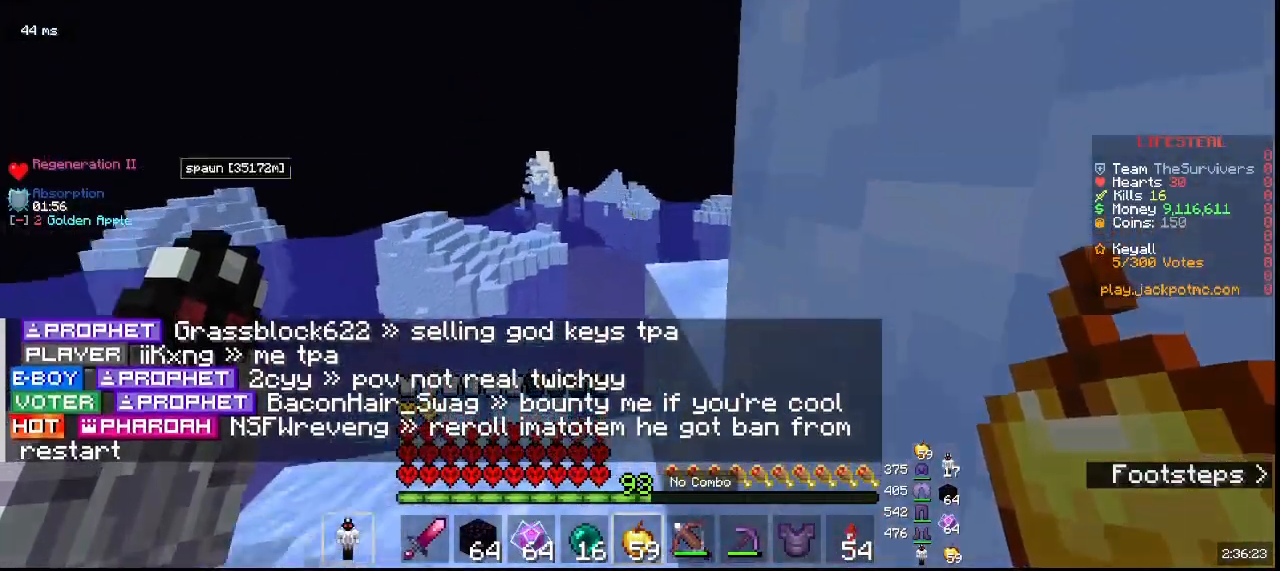
Gameplay with keyboard and mouse; each line is a JSON object with the keys and mouse buttons held at the frame after it. "events" lists presses ("down") and releases ("up") of "a", "d", "s", "w", "mouse_left" and "mouse_right" between this image and that frame as [ms after this image, input, new state], when the widget could be followed in between. "mouse_left", "mouse_right" = the "left", "right" buttons of the "mouse" list. No other keys are recorded. Fast repeated clicks can show as one long hold. Mouse movement is not recorded.
{"keys": [], "mouse": [], "events": []}
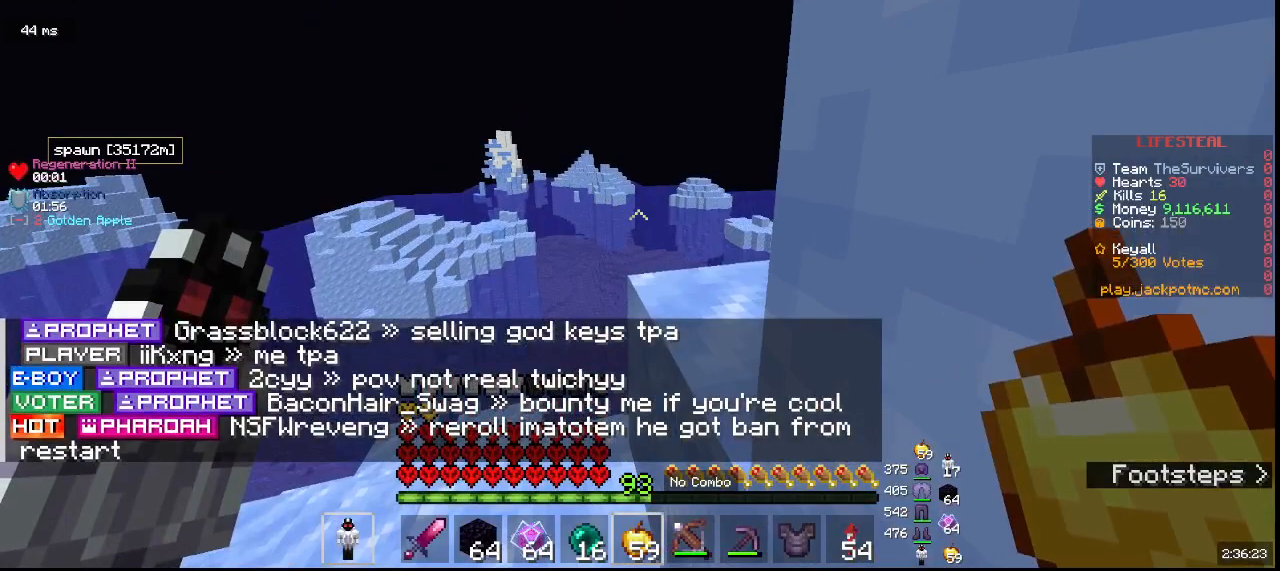
{"keys": [], "mouse": [], "events": []}
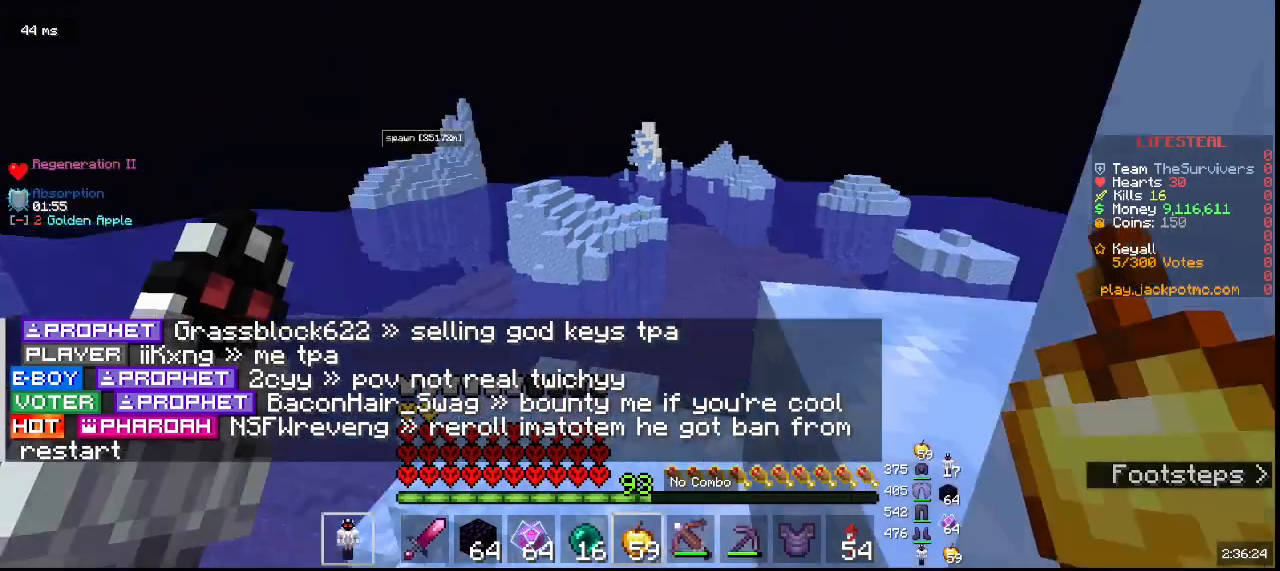
{"keys": [], "mouse": [], "events": []}
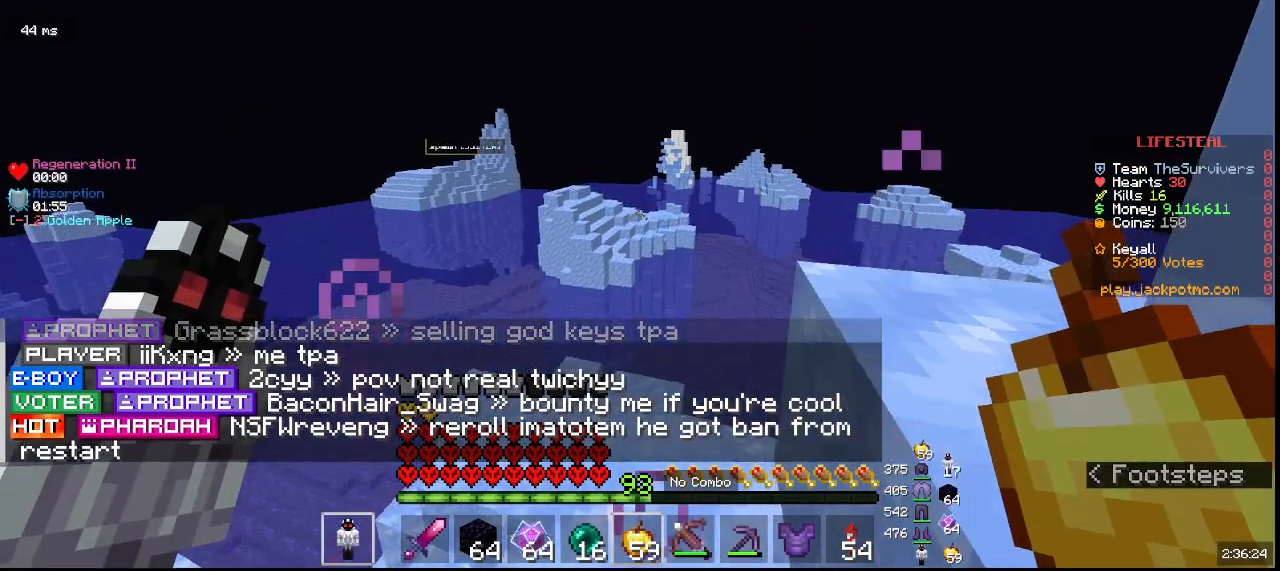
{"keys": [], "mouse": [], "events": []}
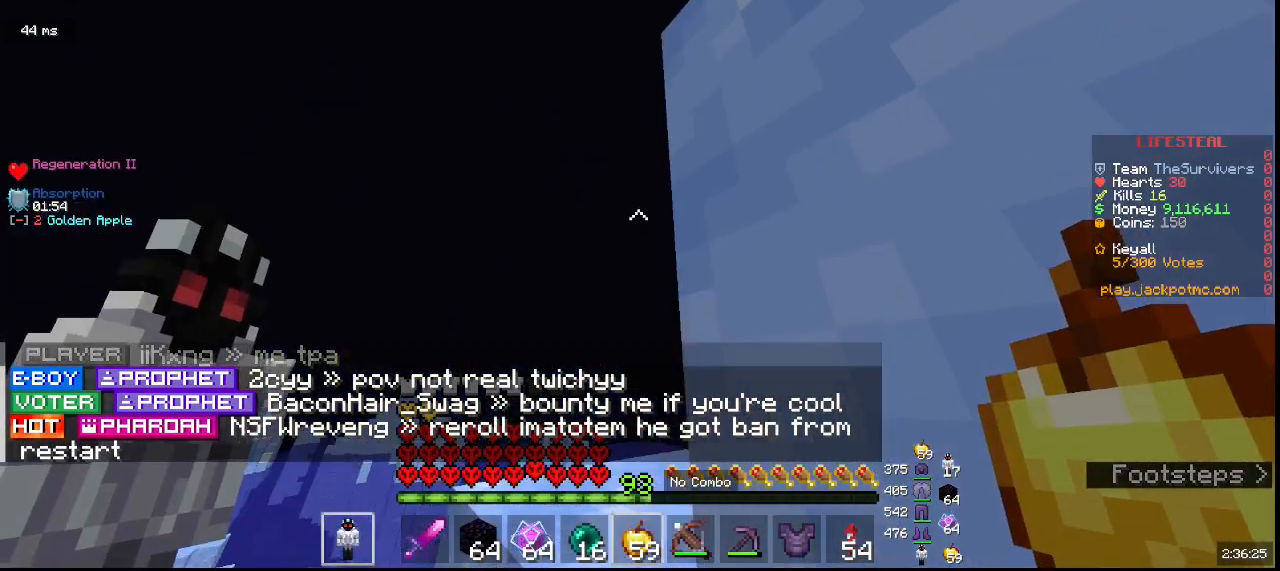
{"keys": [], "mouse": [], "events": []}
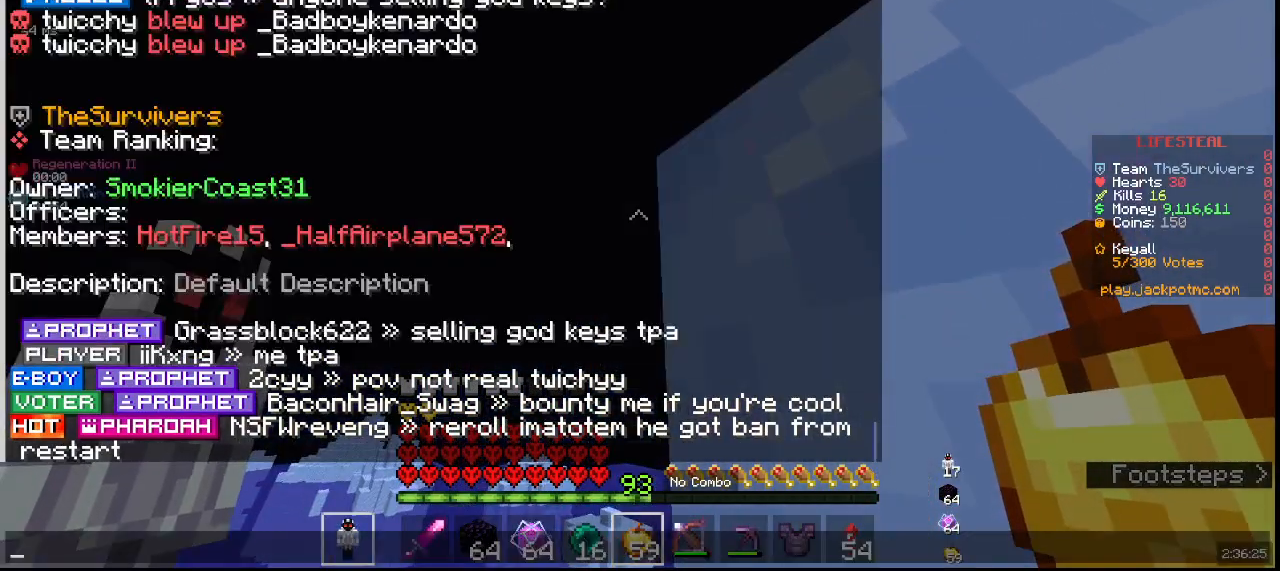
{"keys": [], "mouse": [], "events": []}
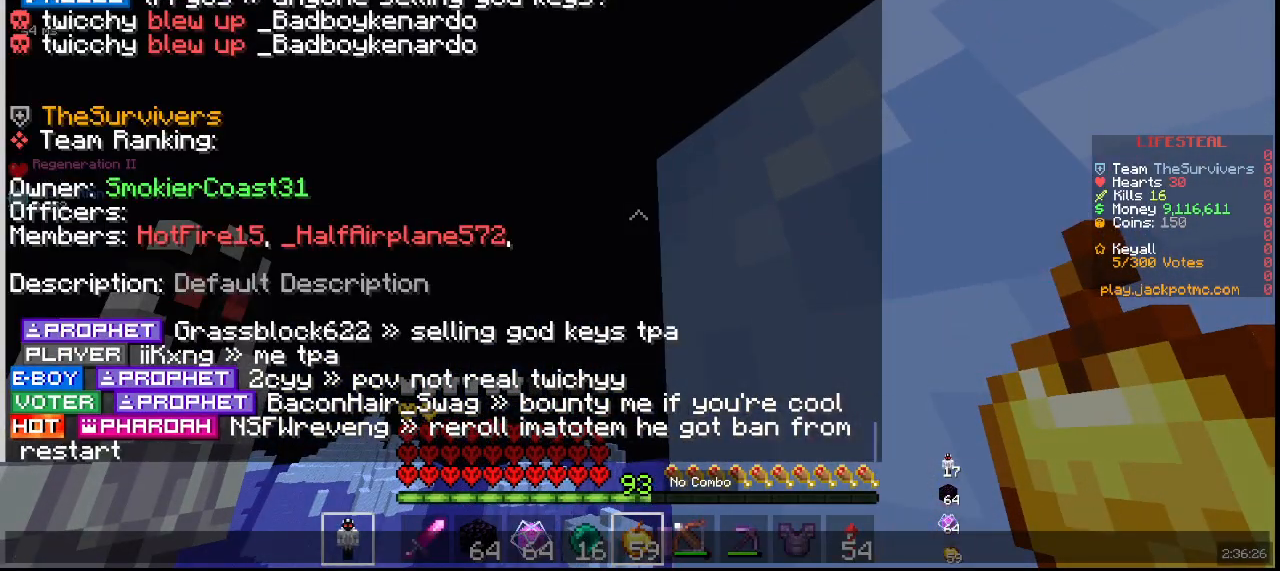
{"keys": [], "mouse": [], "events": []}
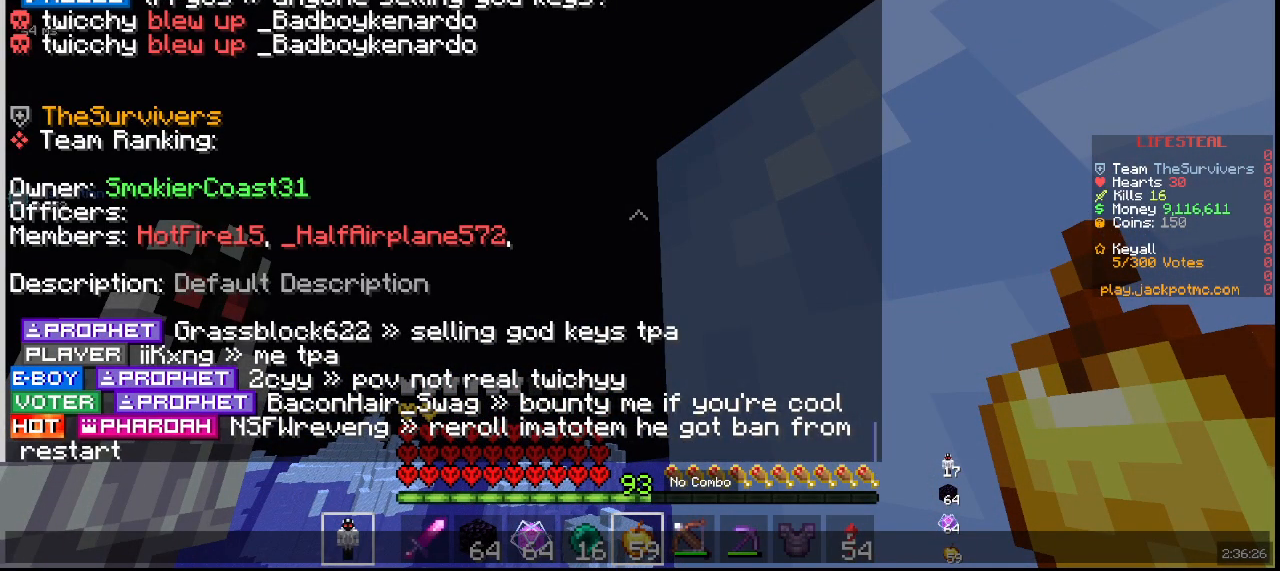
{"keys": [], "mouse": [], "events": []}
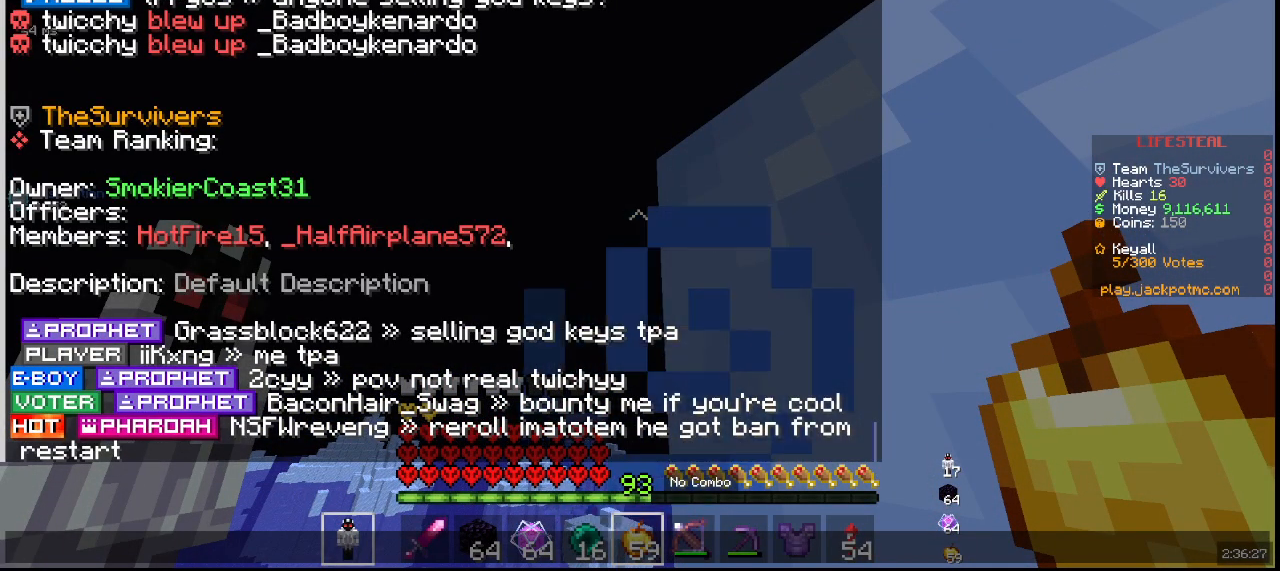
{"keys": [], "mouse": [], "events": []}
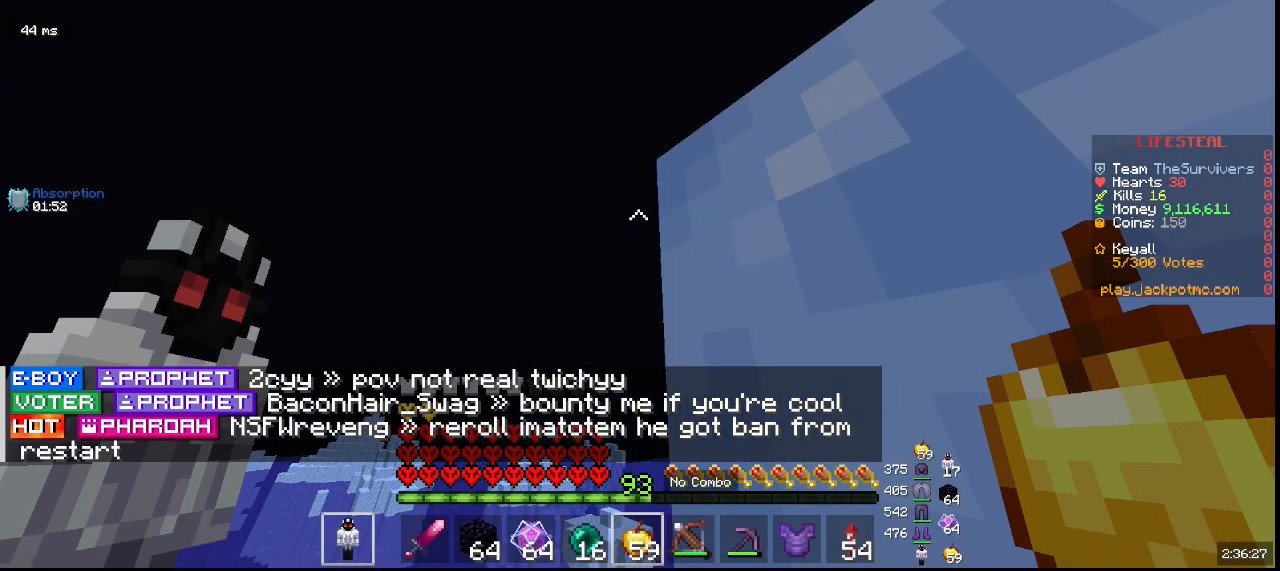
{"keys": [], "mouse": [], "events": []}
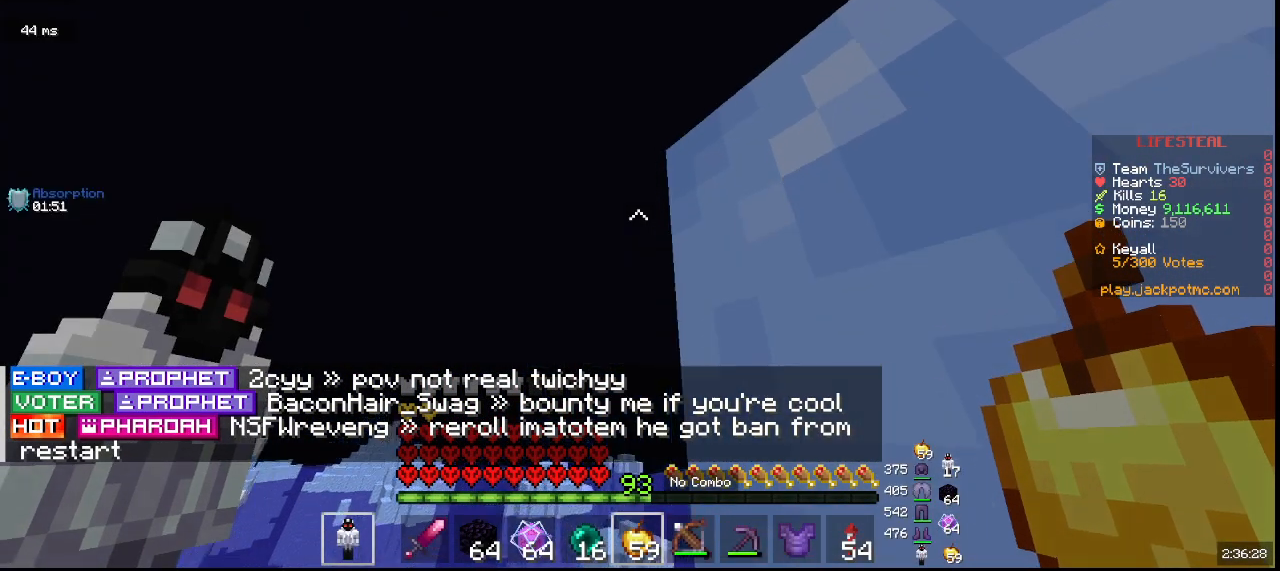
{"keys": ["w"], "mouse": []}
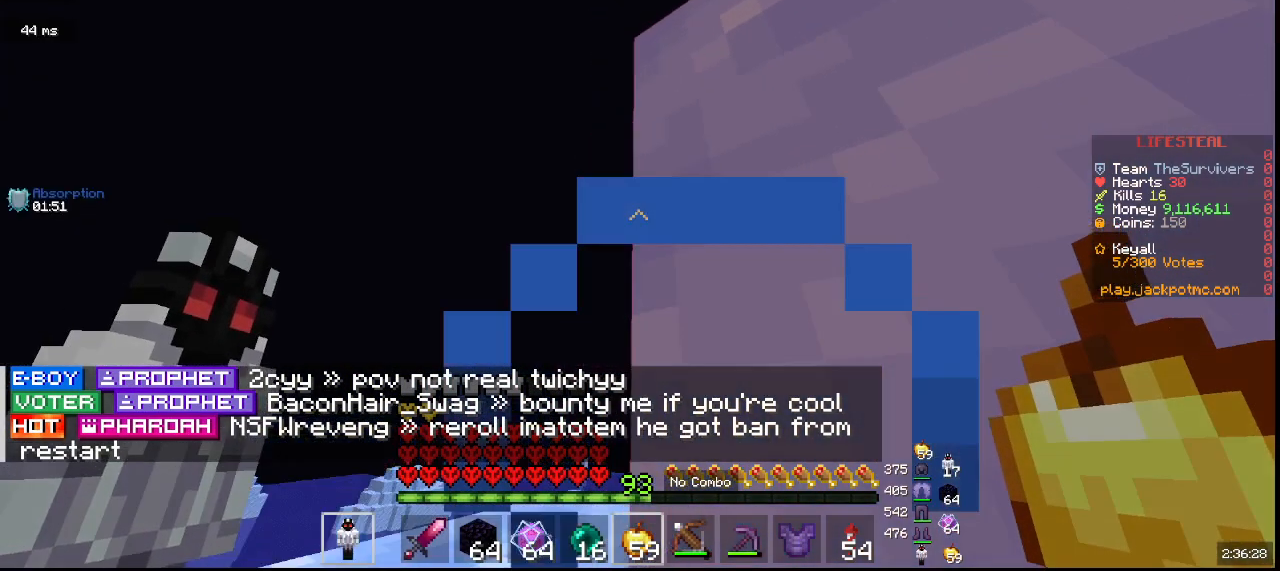
{"keys": ["w"], "mouse": [], "events": []}
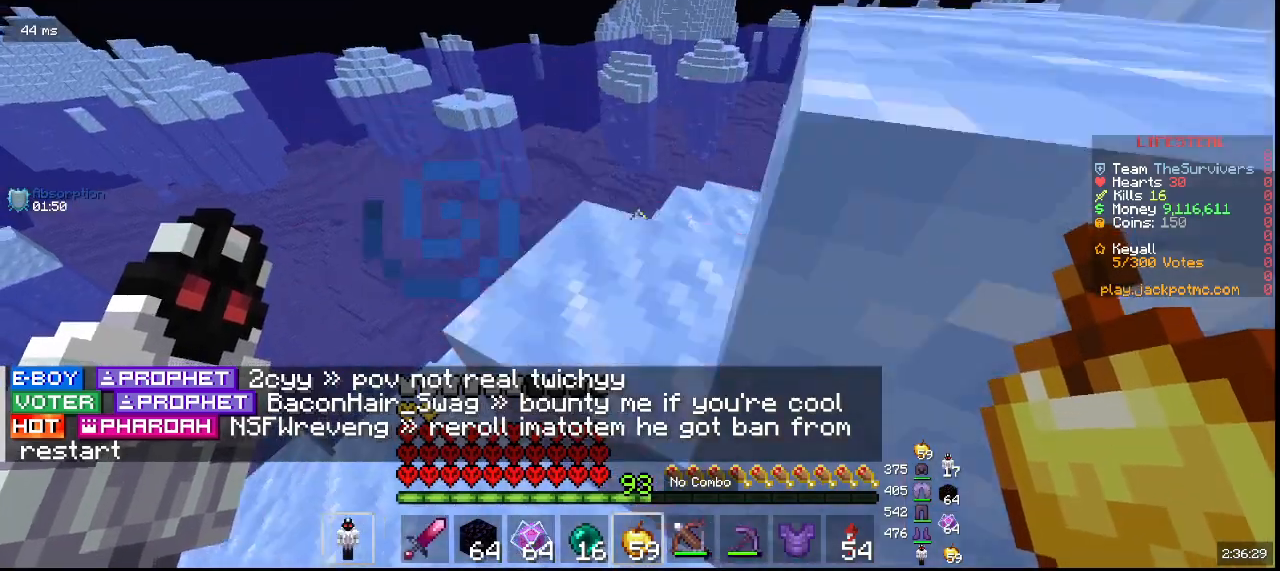
{"keys": ["w"], "mouse": [], "events": []}
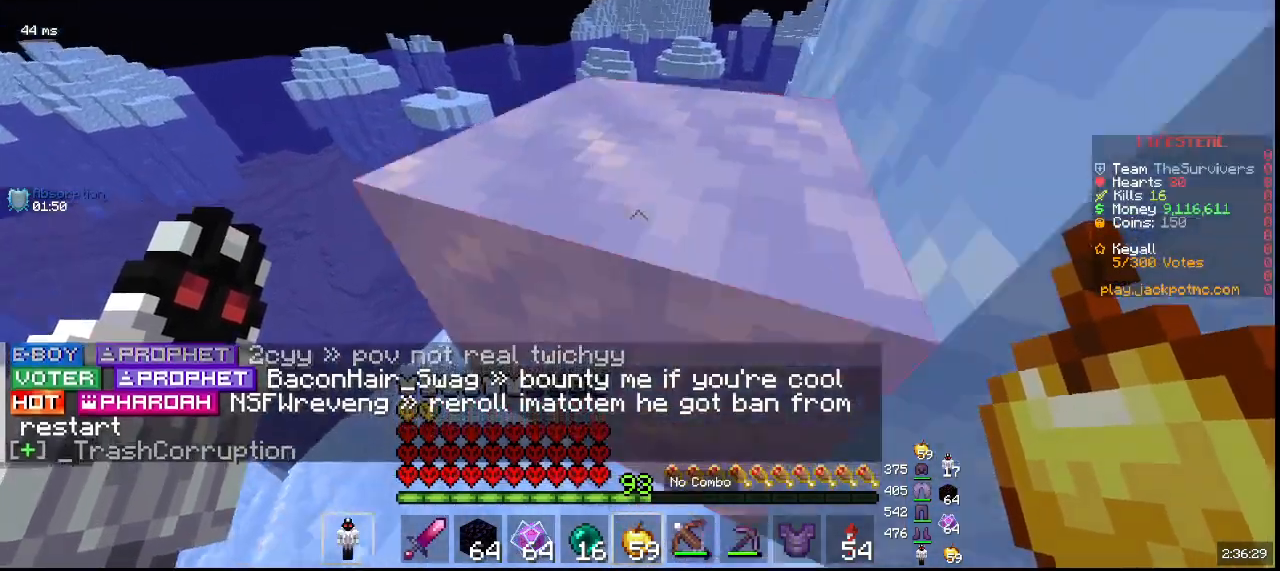
{"keys": ["w"], "mouse": [], "events": []}
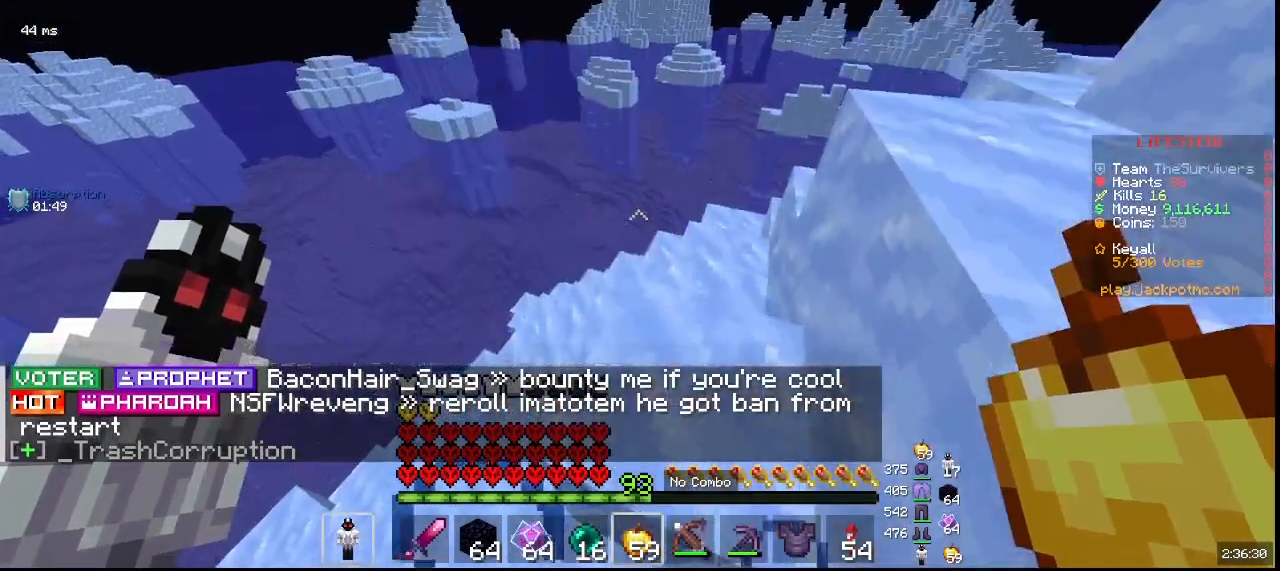
{"keys": ["w"], "mouse": [], "events": []}
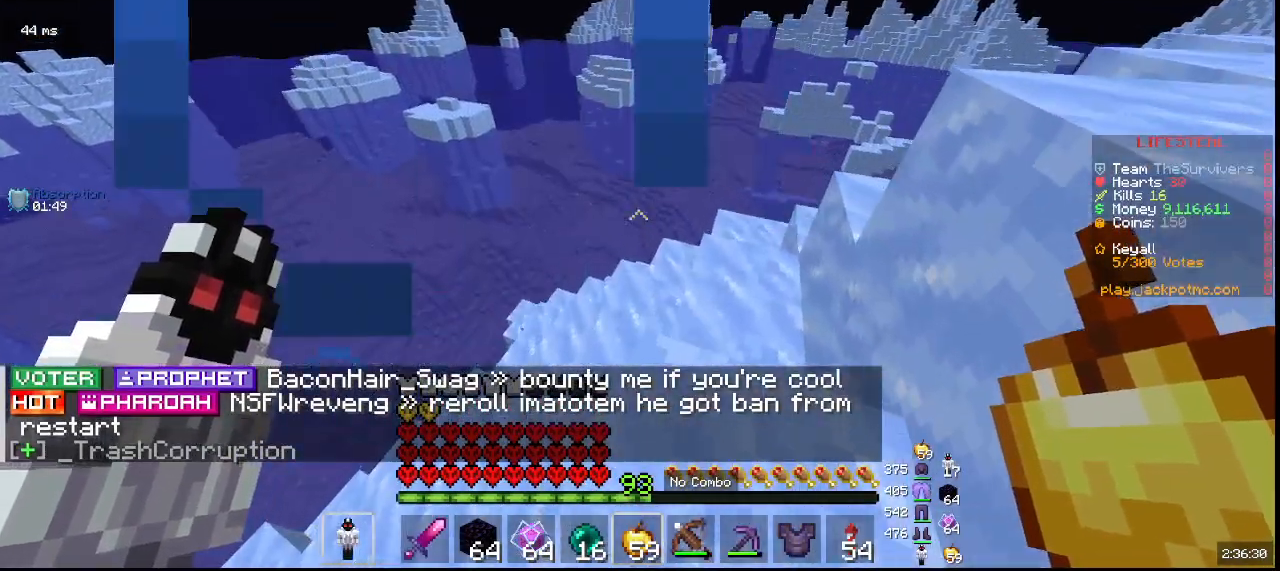
{"keys": ["w"], "mouse": []}
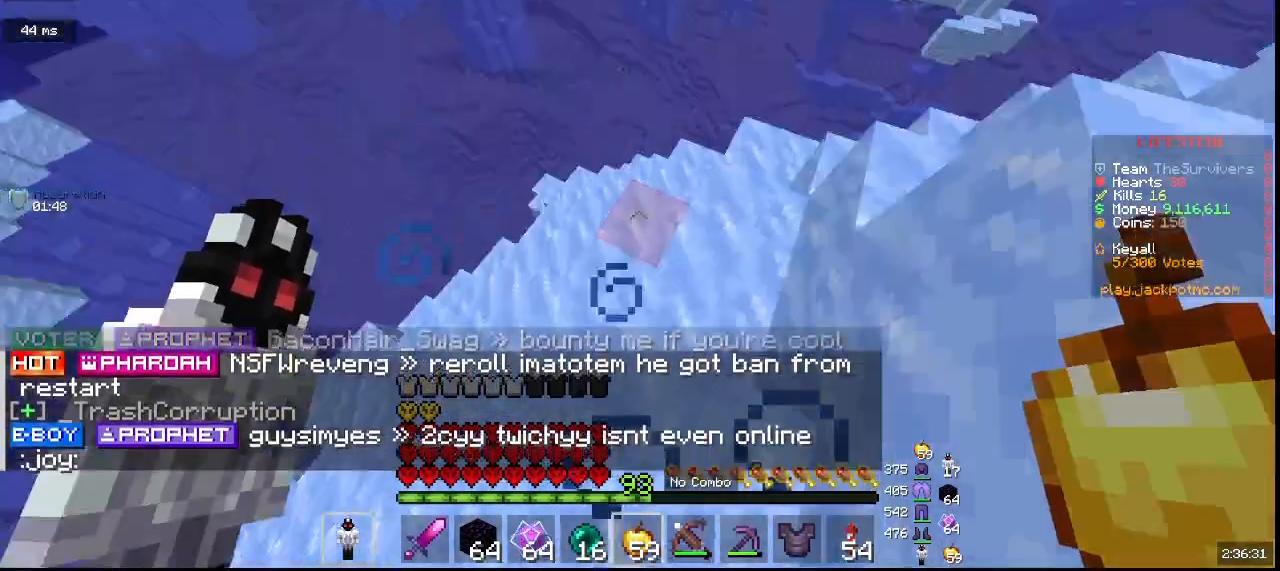
{"keys": [], "mouse": [], "events": [[50, "w", "up"]]}
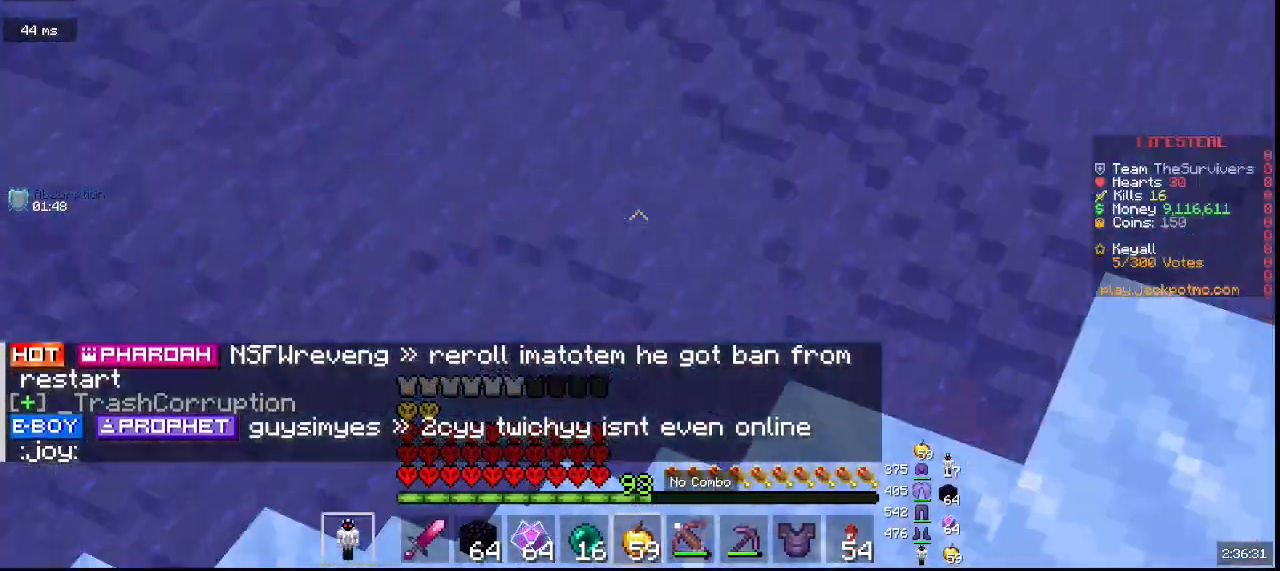
{"keys": [], "mouse": [], "events": []}
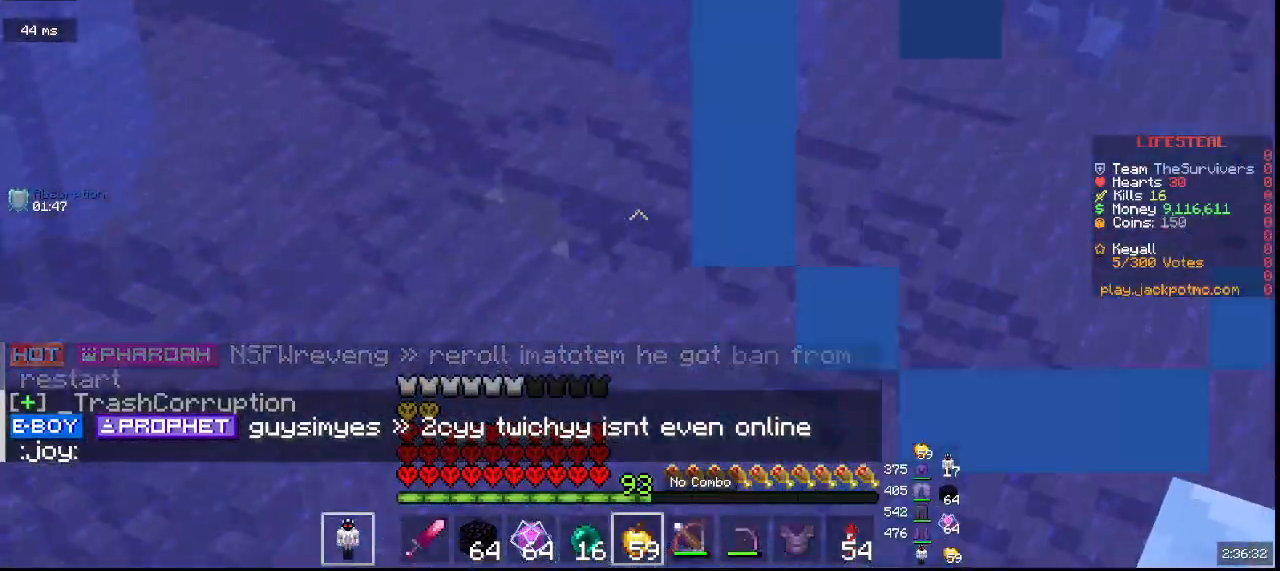
{"keys": [], "mouse": [], "events": []}
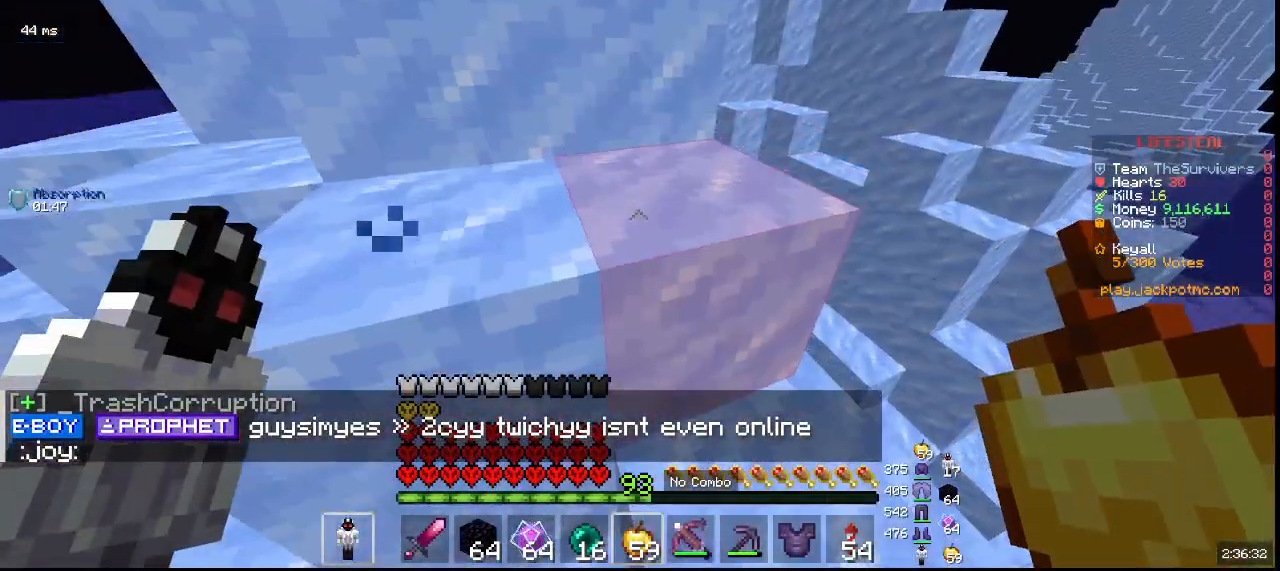
{"keys": ["a", "w"], "mouse": []}